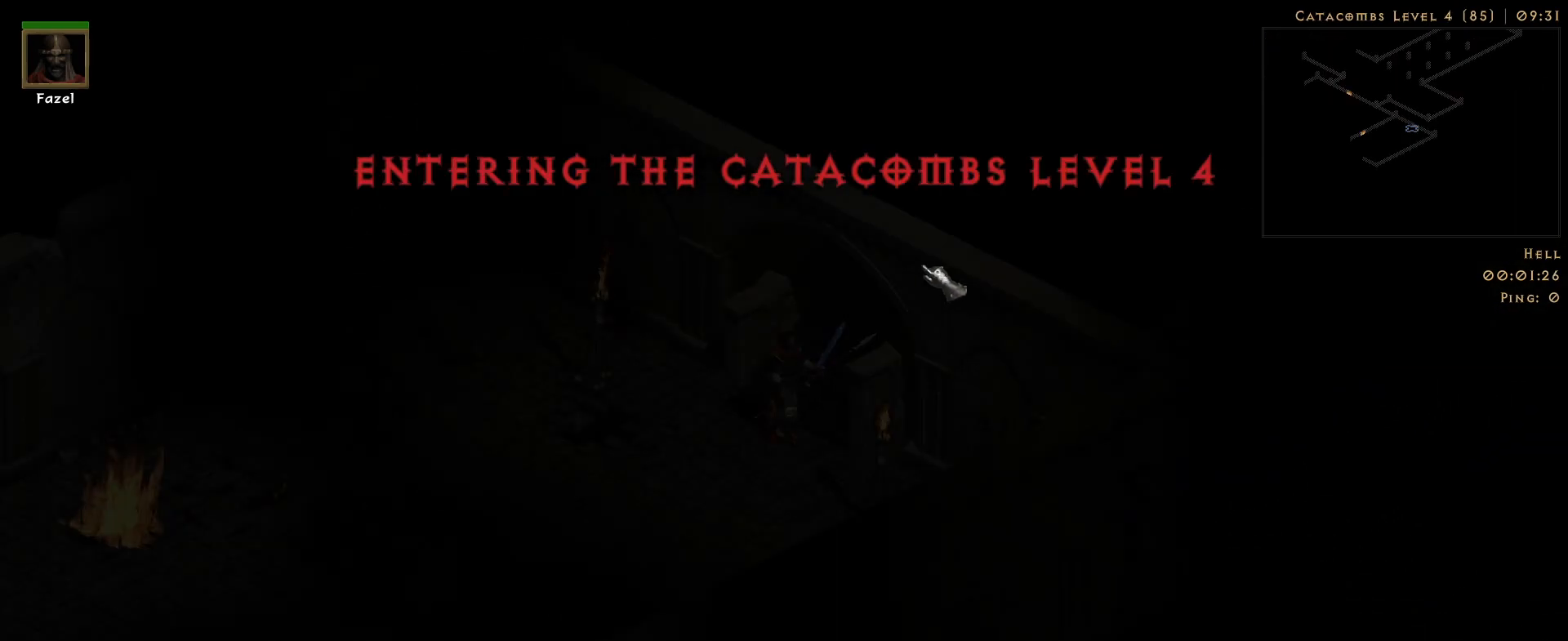
Gameplay with keyboard and mouse; each line is a JSON object with the keys and mouse buttons held at the frame after it. "events" lists presses ("down") and releases ("up") of "1", "2", "3", "4", "5", "a", "alt", "b", "c", "ctrl", "d", "e", "f", "g", "q", "r", "s", "shift", "space", "t", "tab", "v", "w", "x", "z", "mouse_left", "mouse_wheel", "mouse_right", "mouse_mb4" and "mouse_mb5" between this image and that frame as [ms after this image, input, new state], when the widget could be followed in between. "mouse_left", "mouse_wheel", "mouse_right", "mouse_mb4", "mouse_mb5" = the "left", "wheel", "right", "mb4", "mb5" buttons of the "mouse" list. No other keys are recorded. "wheel" means that the mouse wheel is clicked or scrolled. Not read: mouse_move.
{"keys": [], "mouse": ["right"], "events": [[83, "mouse_right", "down"], [83, "s", "up"]]}
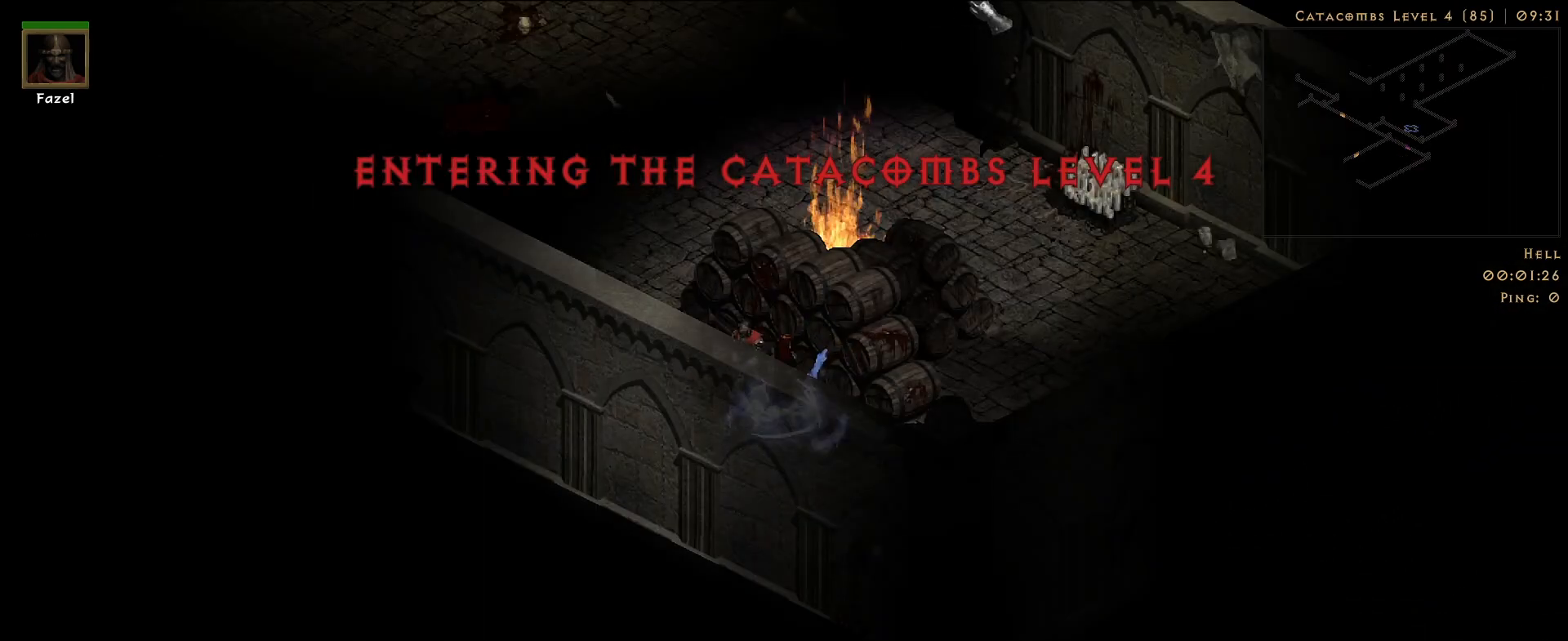
{"keys": [], "mouse": ["right"], "events": []}
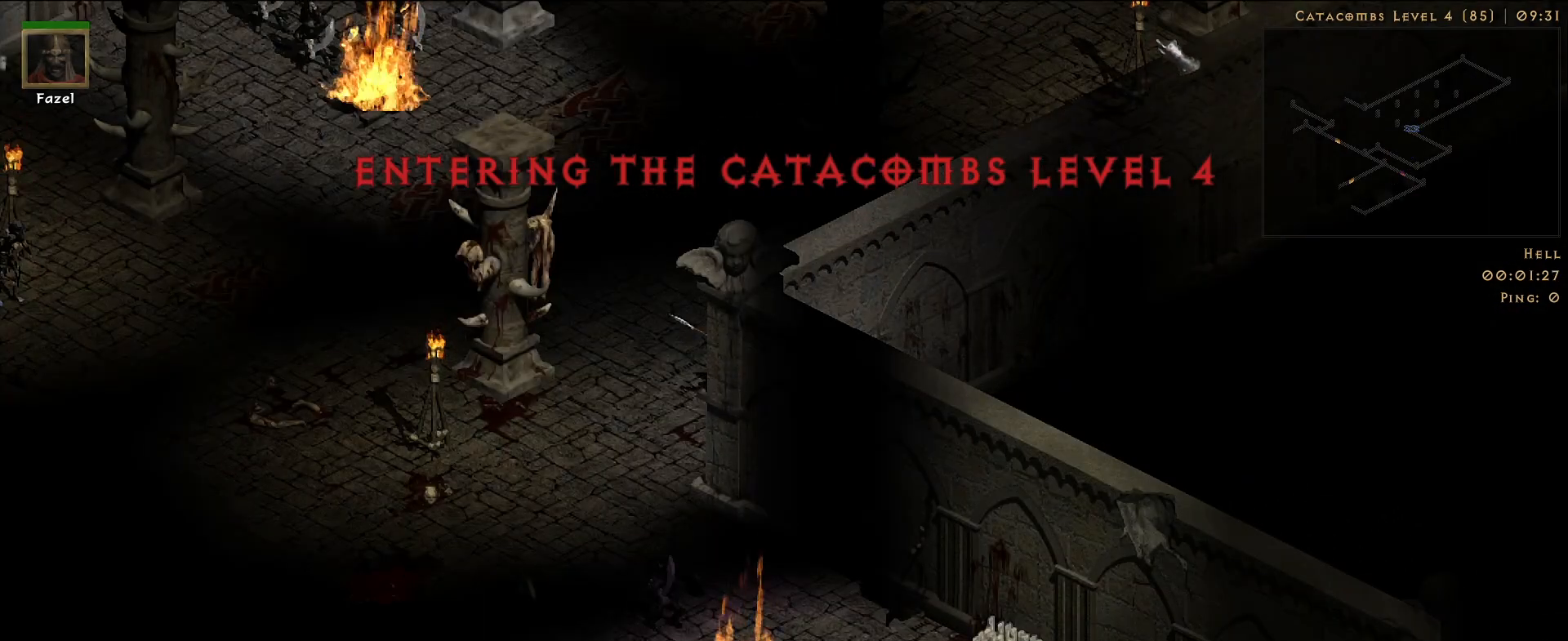
{"keys": [], "mouse": ["right"], "events": []}
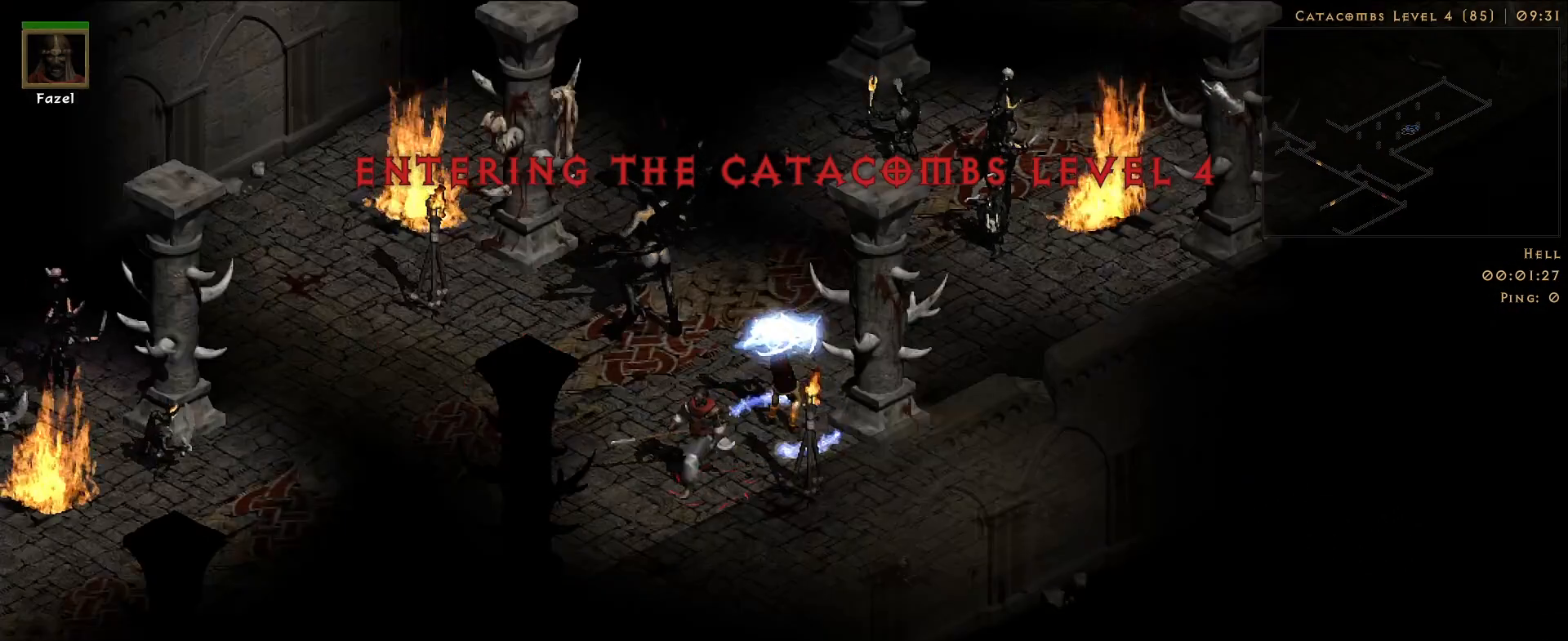
{"keys": [], "mouse": [], "events": [[233, "mouse_right", "up"]]}
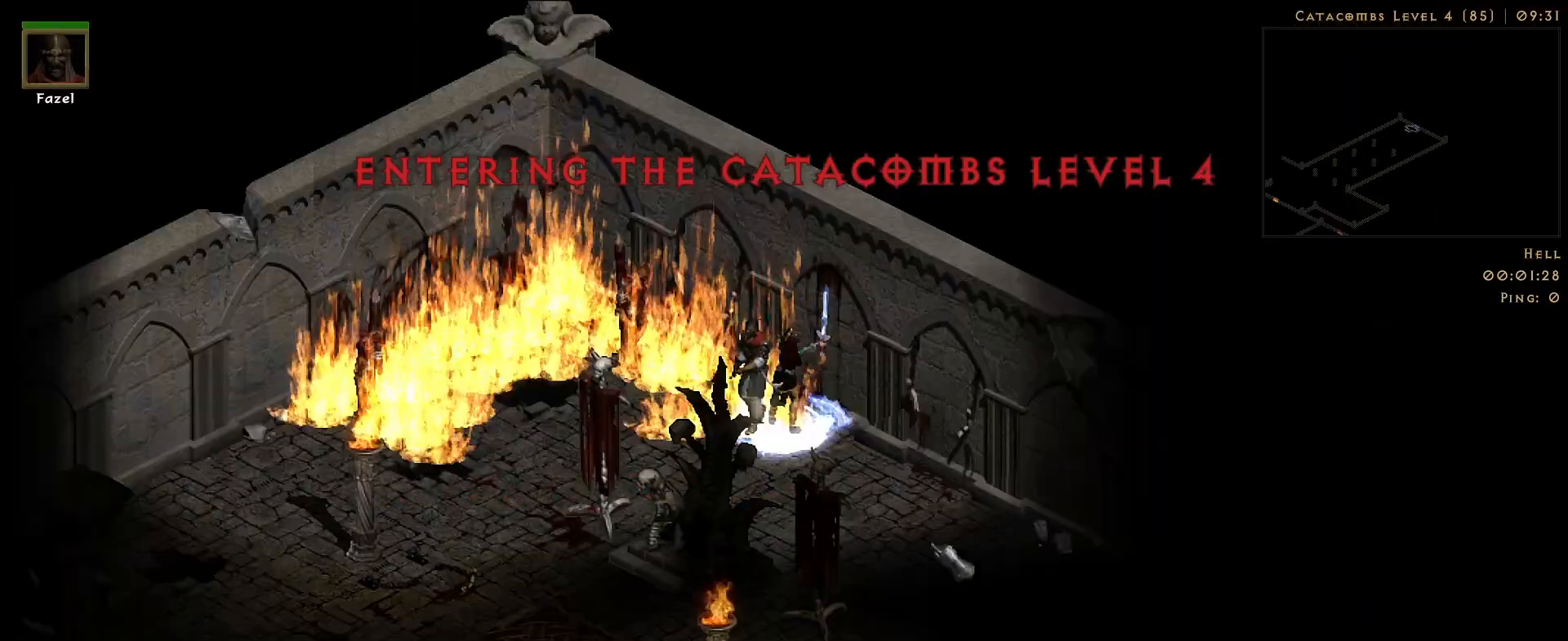
{"keys": ["s"], "mouse": [], "events": [[117, "mouse_left", "down"], [233, "mouse_left", "up"], [317, "mouse_left", "down"], [417, "mouse_left", "up"], [500, "s", "down"]]}
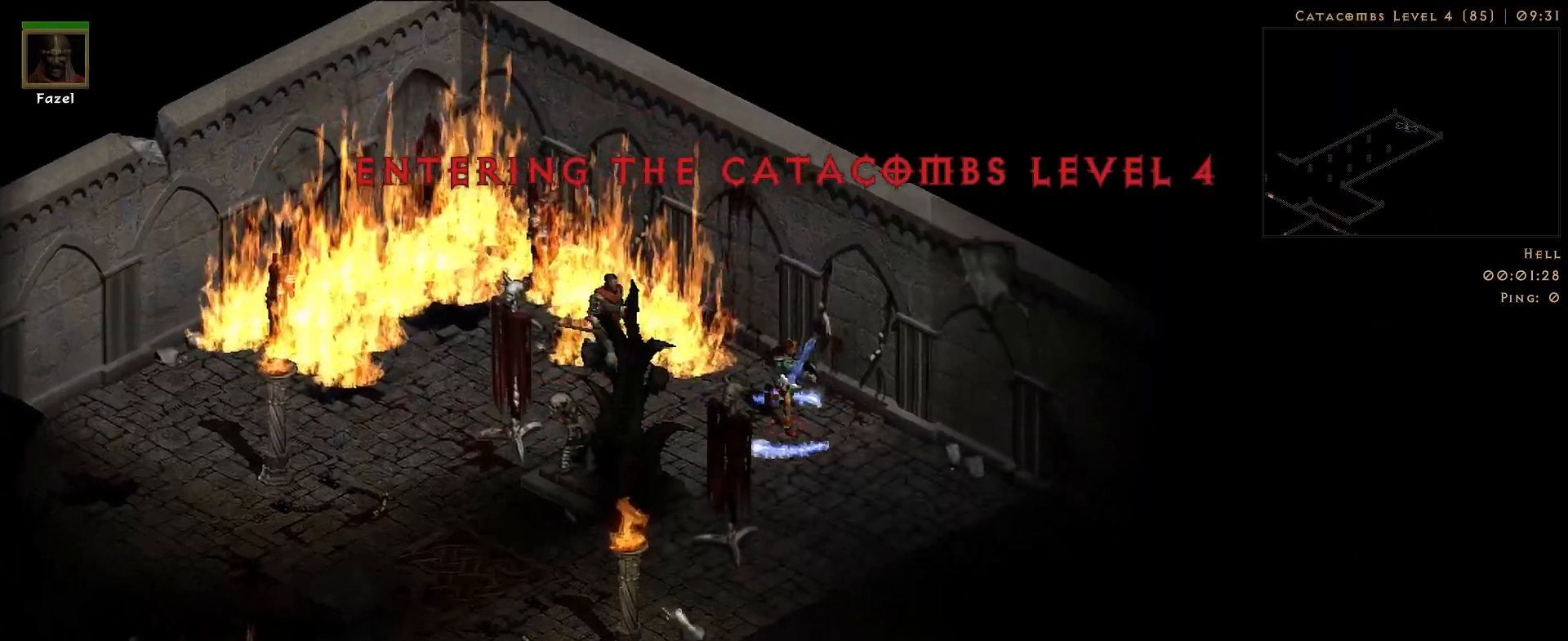
{"keys": [], "mouse": ["right"], "events": [[67, "mouse_right", "down"], [100, "s", "up"], [233, "mouse_right", "up"], [400, "f", "down"], [467, "f", "up"], [467, "mouse_right", "down"]]}
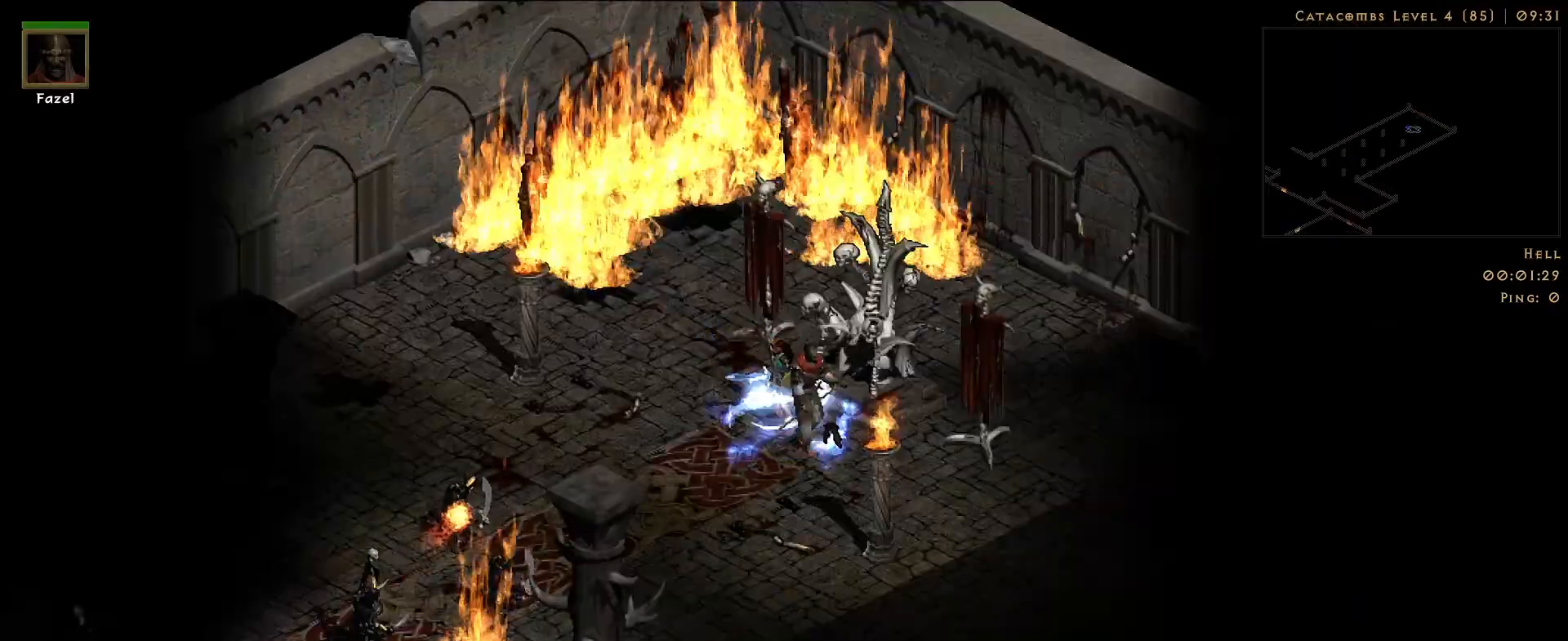
{"keys": [], "mouse": [], "events": [[100, "mouse_right", "up"], [200, "mouse_right", "down"], [300, "mouse_right", "up"], [400, "mouse_right", "down"], [500, "mouse_right", "up"]]}
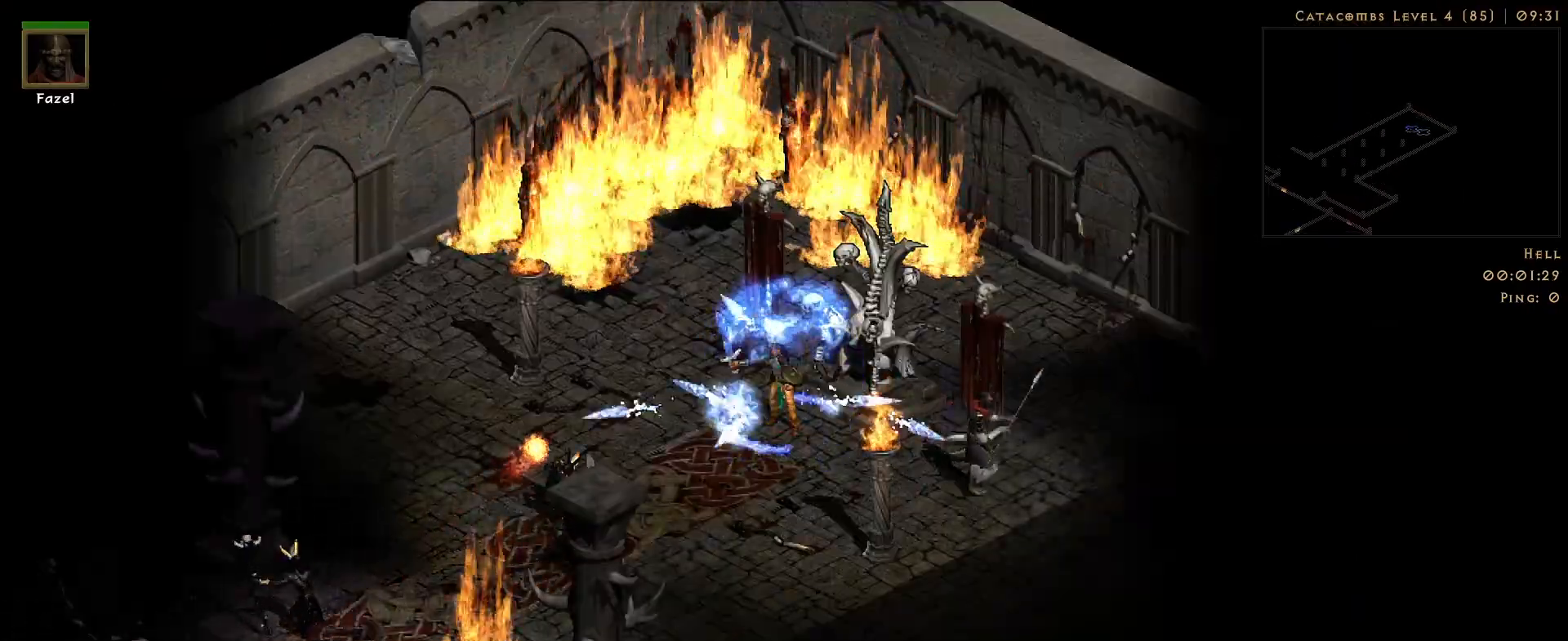
{"keys": [], "mouse": [], "events": [[100, "mouse_right", "down"], [217, "mouse_right", "up"], [317, "mouse_right", "down"], [433, "mouse_right", "up"]]}
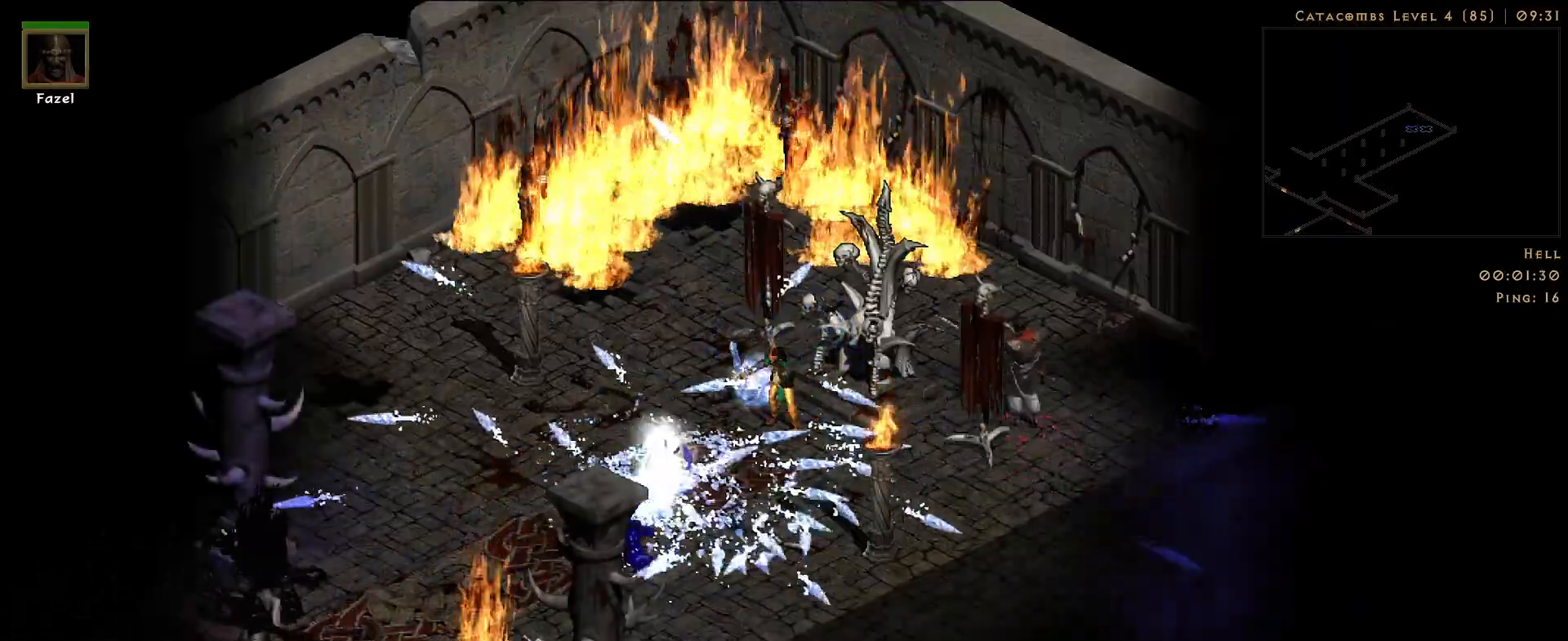
{"keys": [], "mouse": ["right"], "events": [[33, "mouse_right", "down"], [150, "mouse_right", "up"], [250, "mouse_right", "down"], [367, "mouse_right", "up"], [467, "mouse_right", "down"]]}
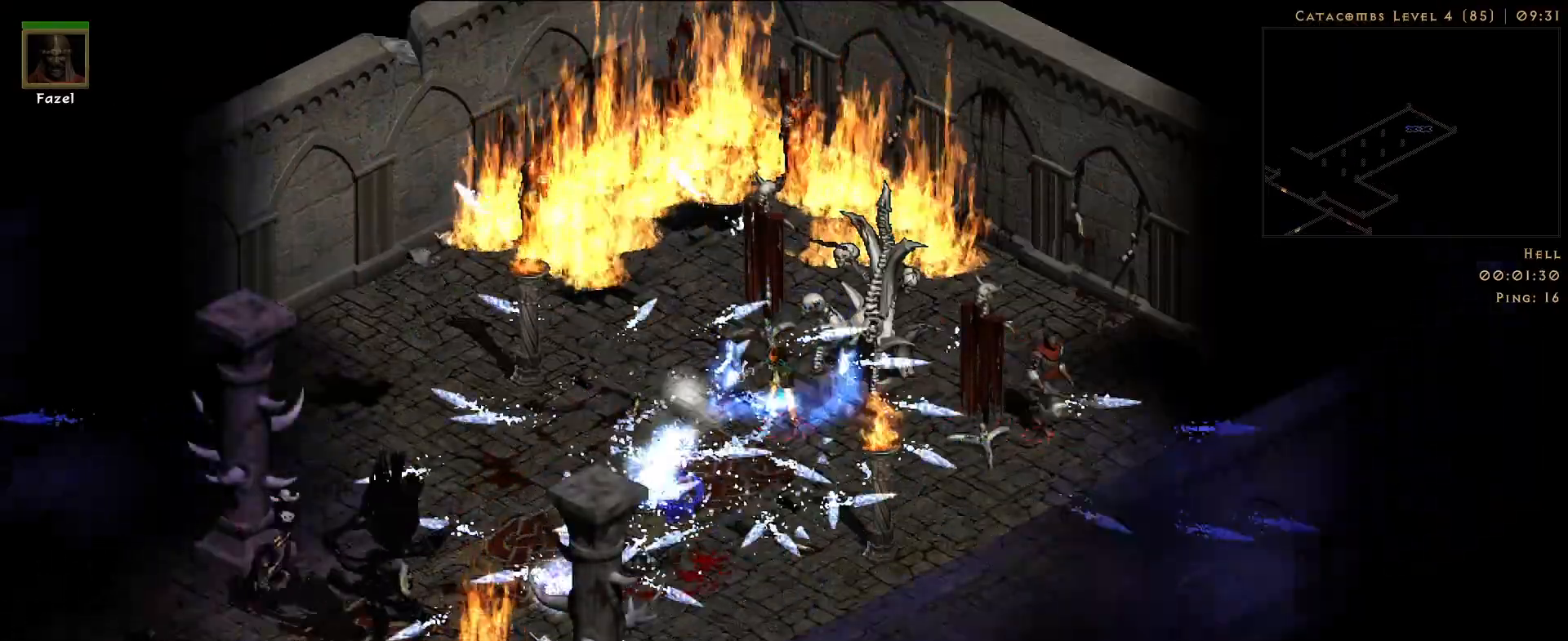
{"keys": [], "mouse": [], "events": [[67, "mouse_right", "up"], [167, "mouse_right", "down"], [250, "mouse_right", "up"], [367, "mouse_right", "down"], [450, "mouse_right", "up"]]}
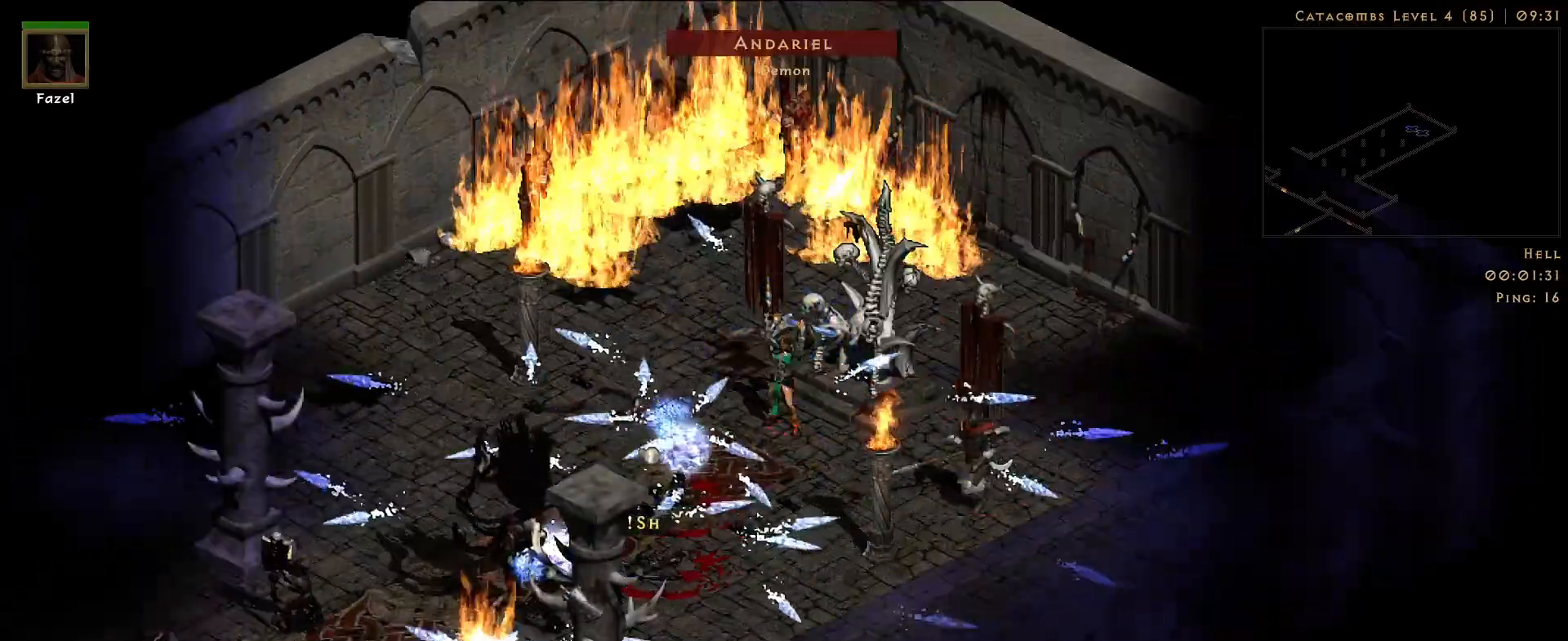
{"keys": [], "mouse": ["right"], "events": [[50, "mouse_right", "down"], [133, "mouse_right", "up"], [233, "mouse_right", "down"], [333, "mouse_right", "up"], [433, "mouse_right", "down"]]}
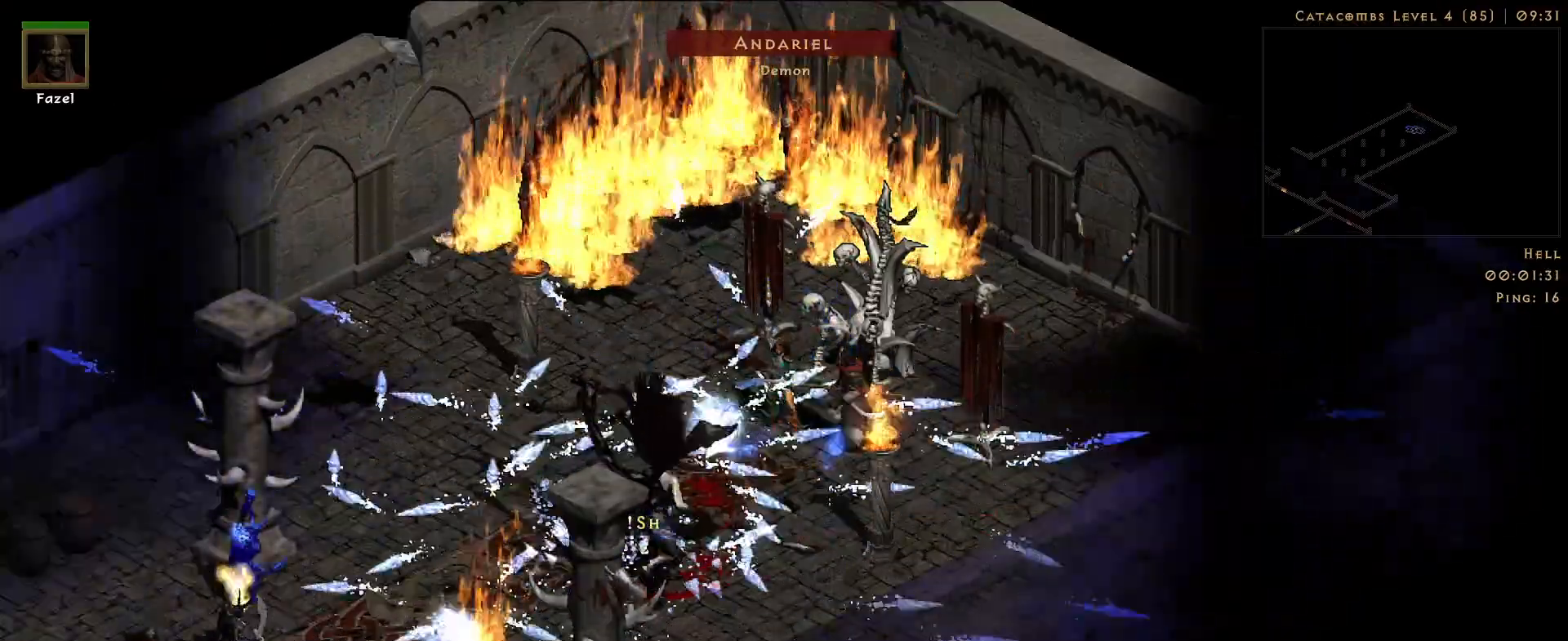
{"keys": [], "mouse": [], "events": [[33, "mouse_right", "up"]]}
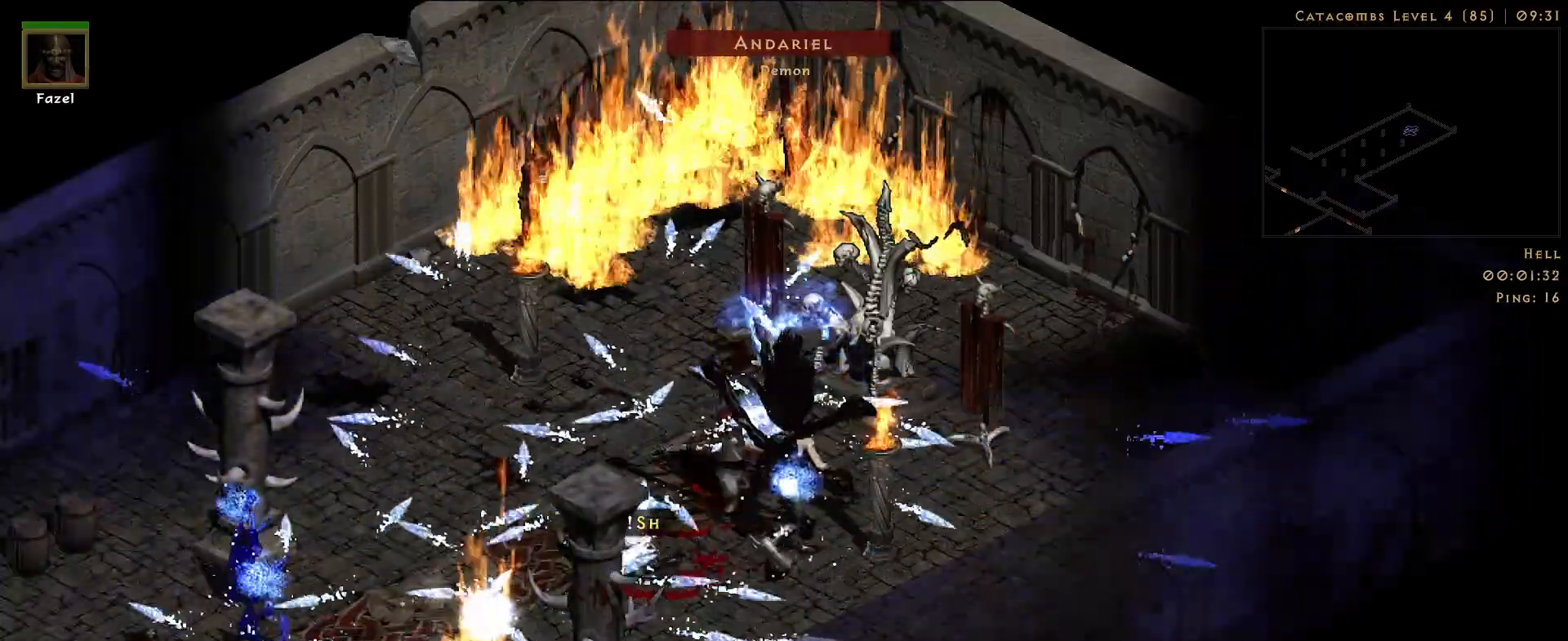
{"keys": [], "mouse": [], "events": []}
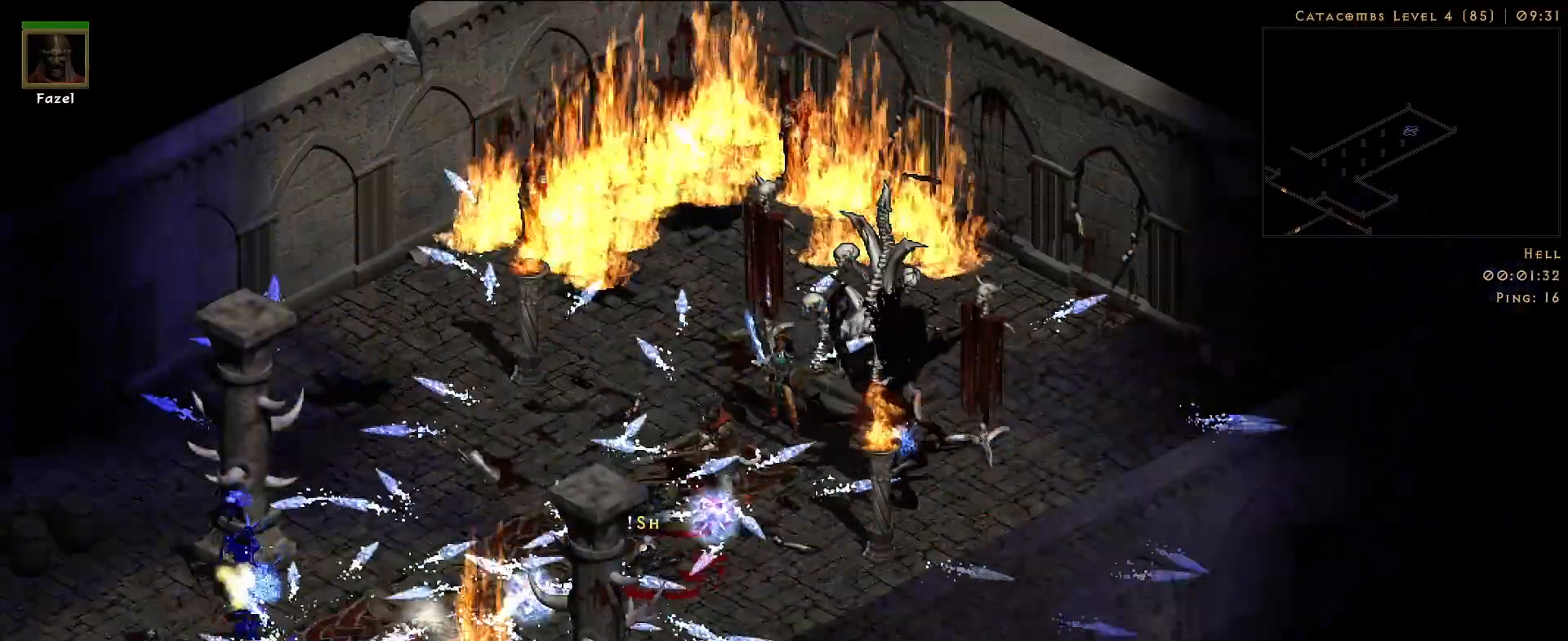
{"keys": [], "mouse": ["right"], "events": [[417, "s", "down"], [467, "mouse_right", "down"], [500, "s", "up"]]}
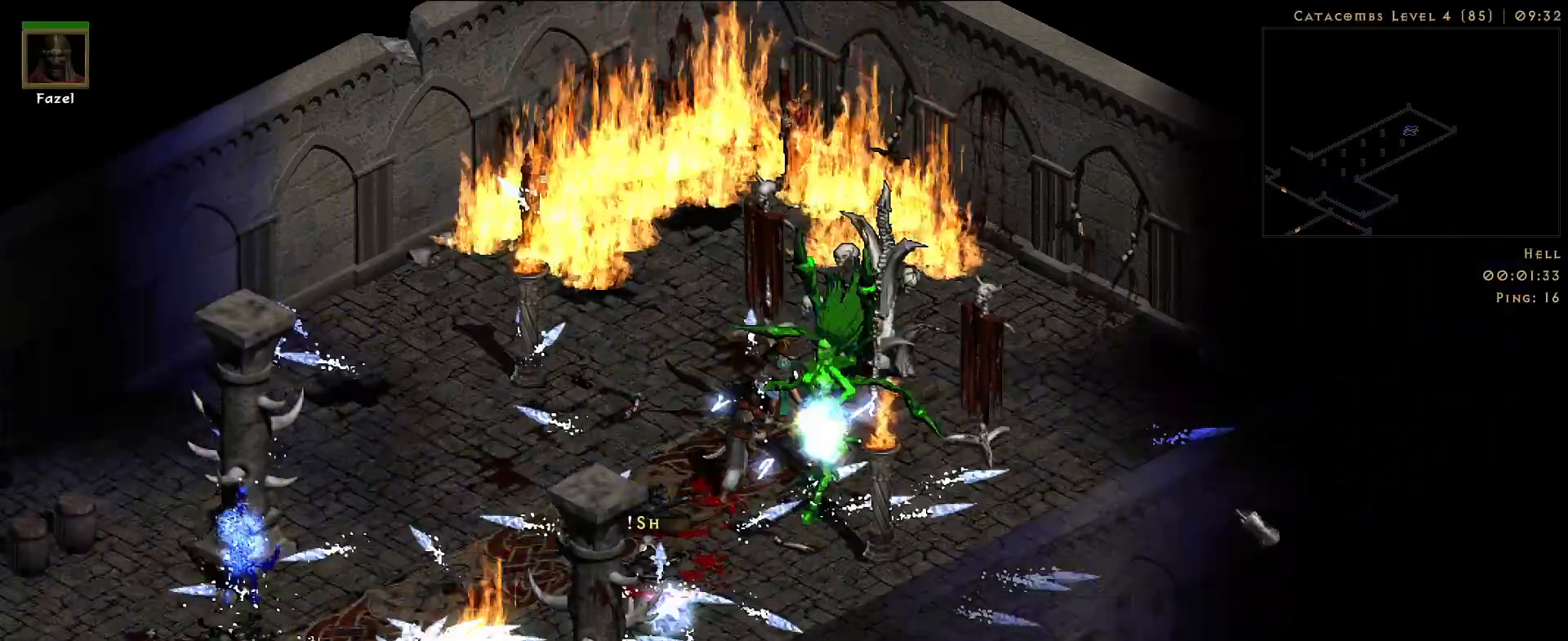
{"keys": [], "mouse": ["left"], "events": [[100, "mouse_right", "up"], [467, "mouse_left", "down"]]}
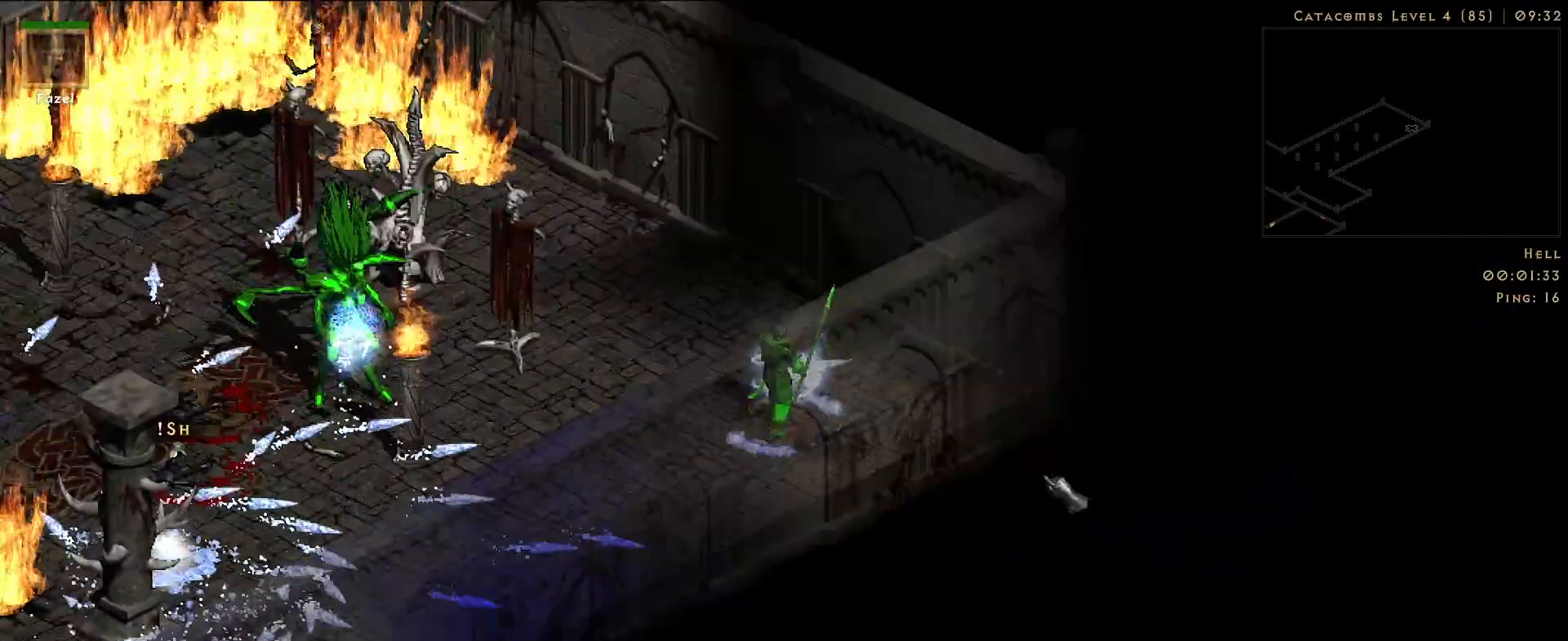
{"keys": [], "mouse": ["right"], "events": [[67, "mouse_left", "up"], [267, "f", "down"], [317, "mouse_right", "down"], [350, "f", "up"]]}
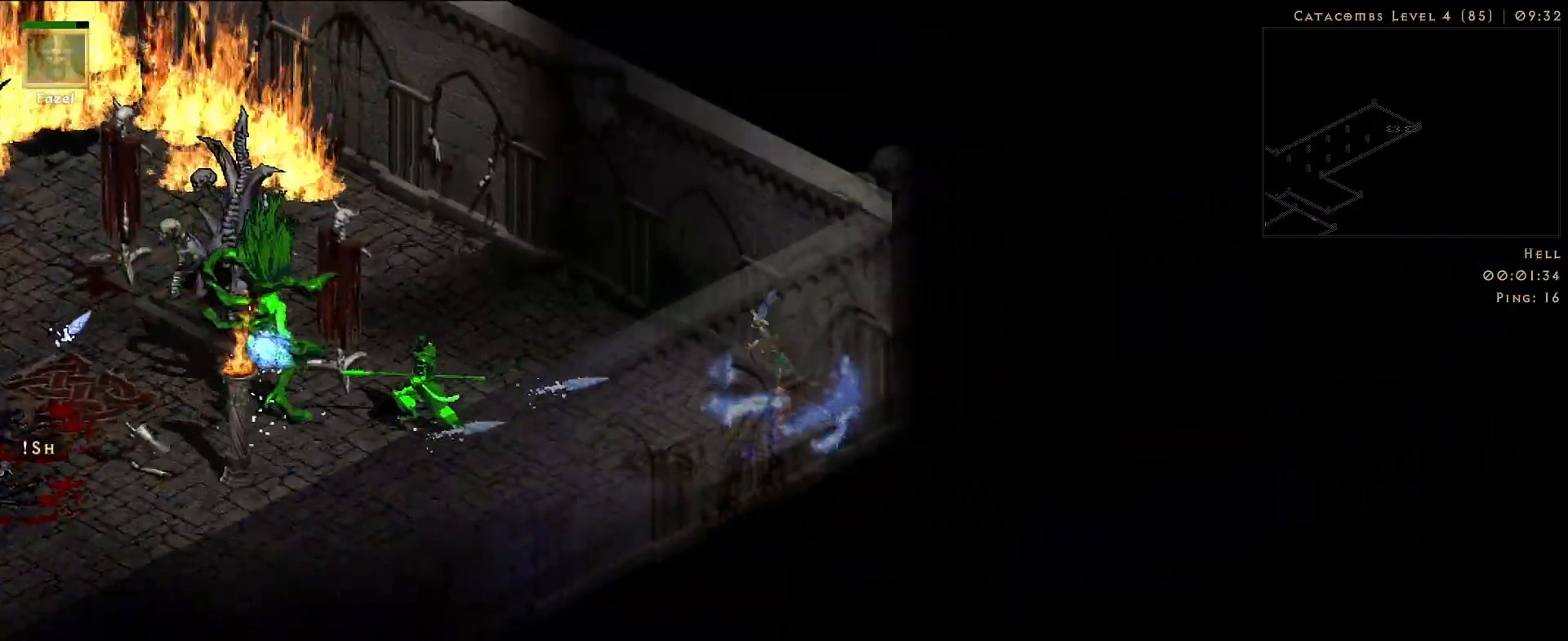
{"keys": [], "mouse": ["right"], "events": [[50, "mouse_right", "up"], [167, "mouse_right", "down"], [333, "mouse_right", "up"], [433, "mouse_right", "down"]]}
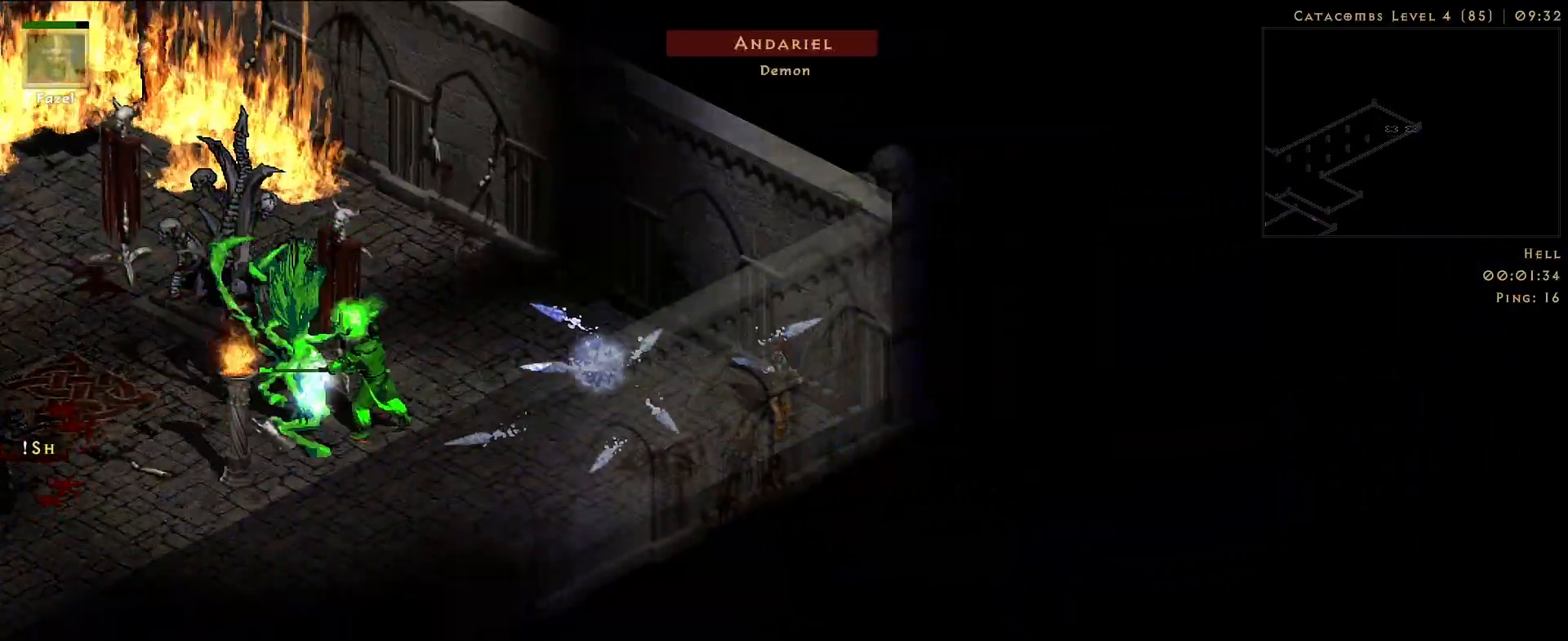
{"keys": [], "mouse": ["right"], "events": [[67, "mouse_right", "up"], [133, "mouse_right", "down"]]}
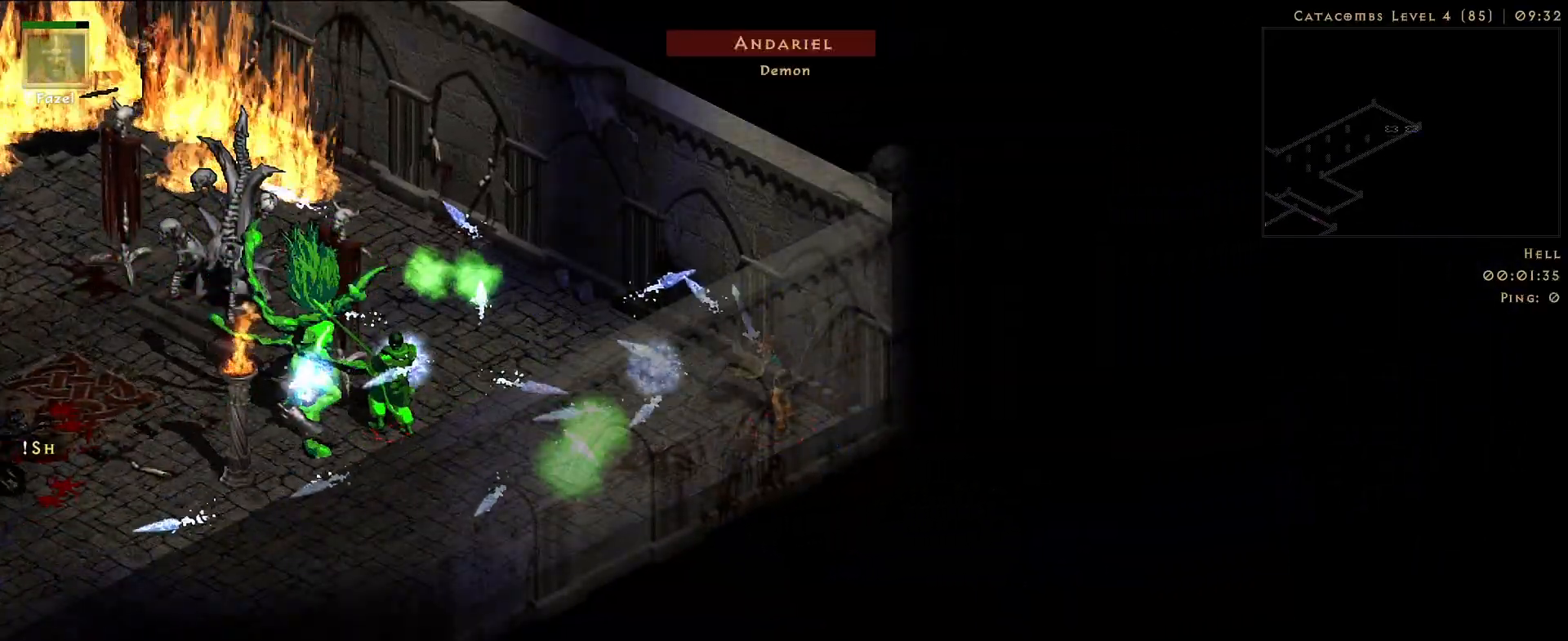
{"keys": [], "mouse": ["right"], "events": []}
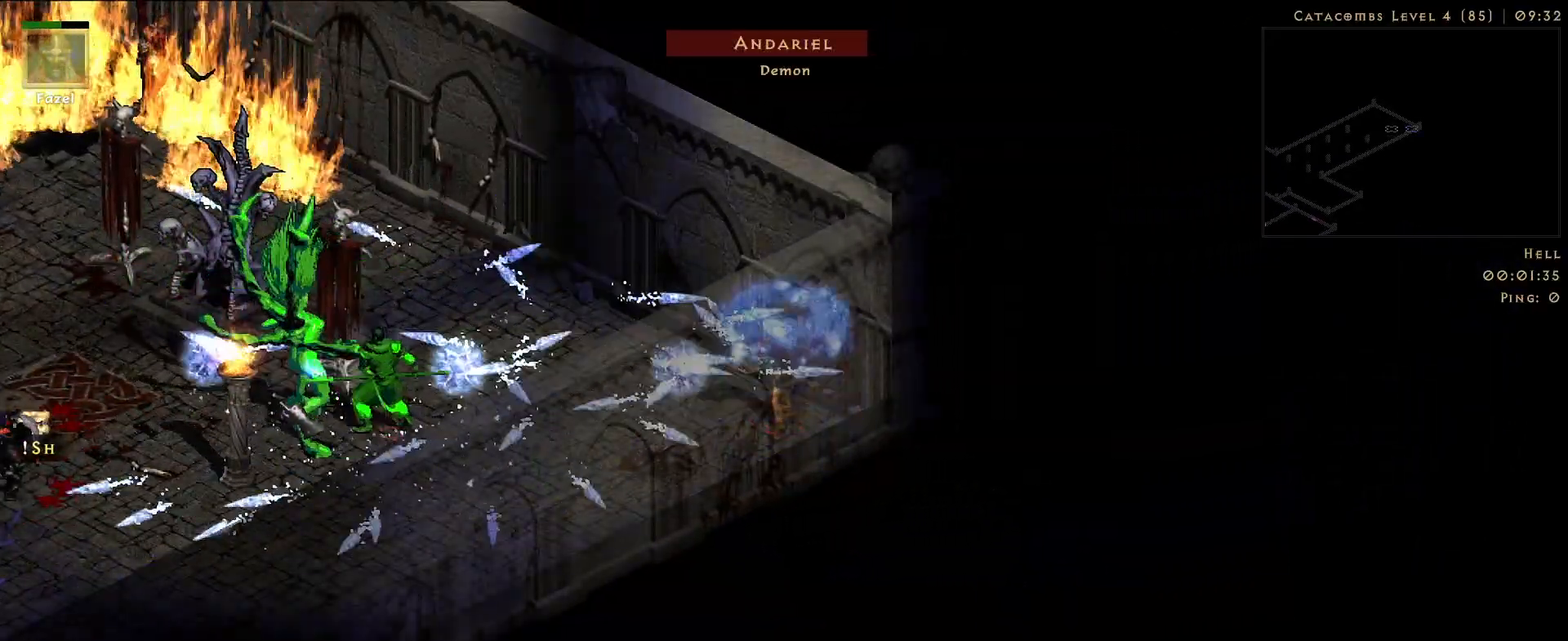
{"keys": [], "mouse": ["right"], "events": []}
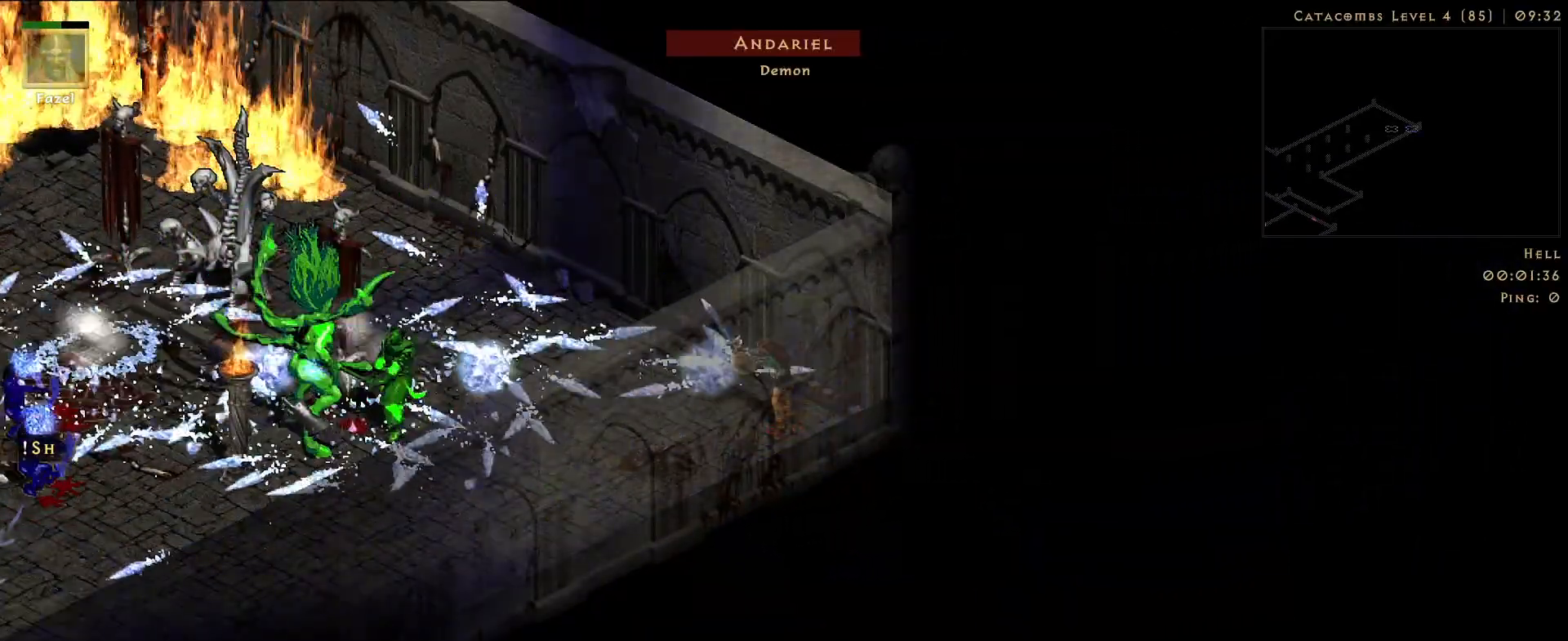
{"keys": [], "mouse": ["right"], "events": []}
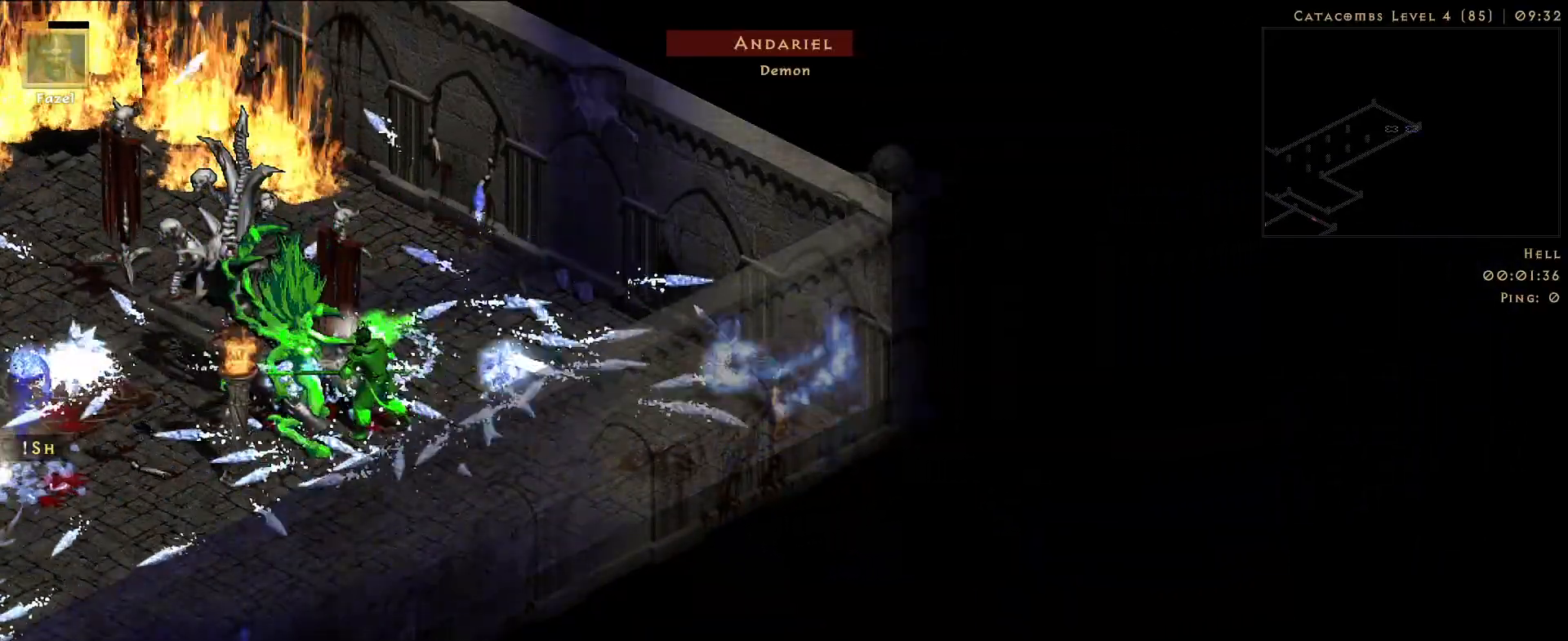
{"keys": [], "mouse": ["right"], "events": [[217, "3", "down"], [350, "3", "up"]]}
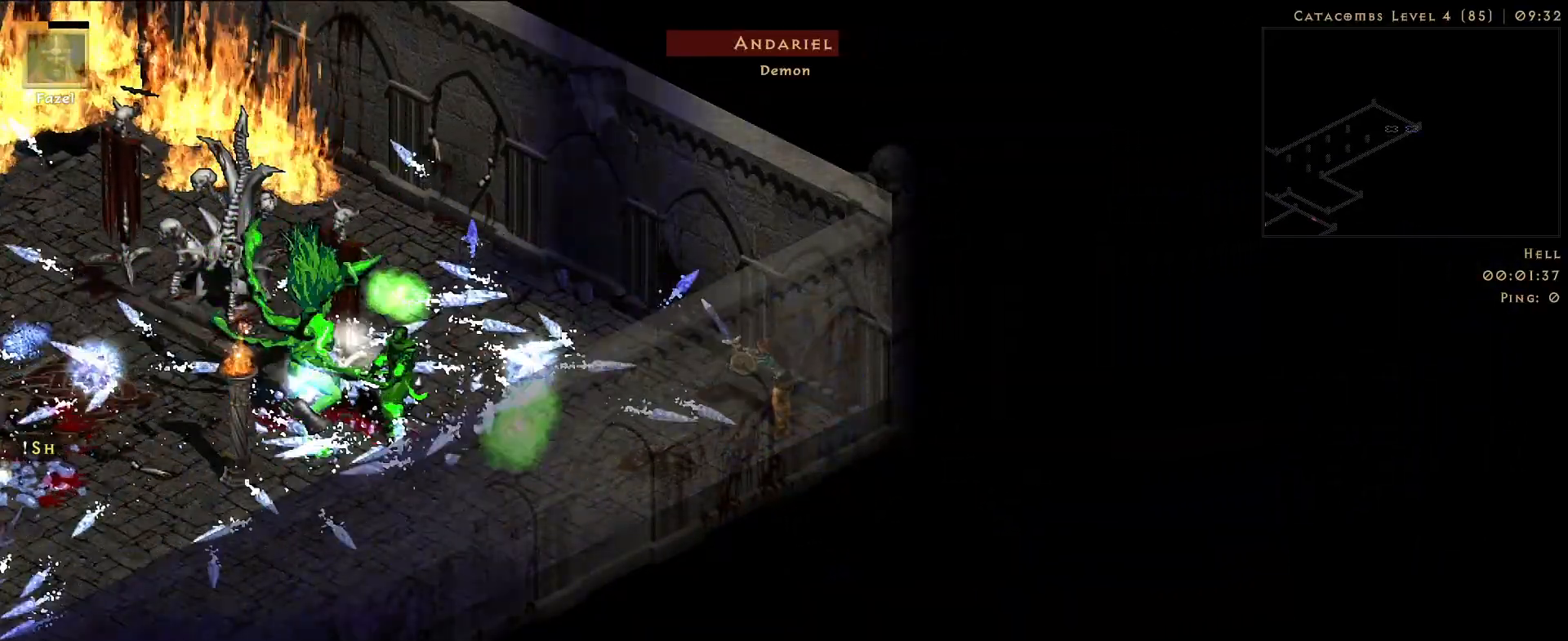
{"keys": [], "mouse": ["right"], "events": []}
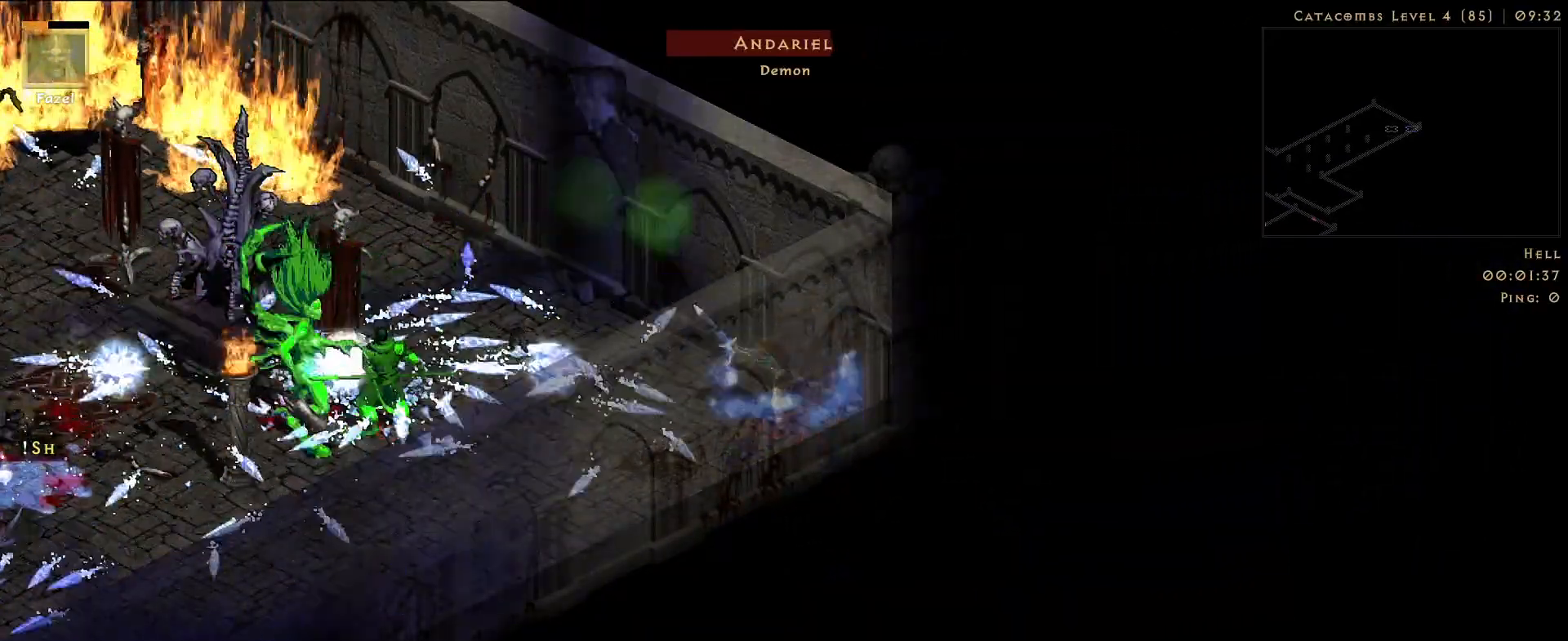
{"keys": [], "mouse": ["right"], "events": []}
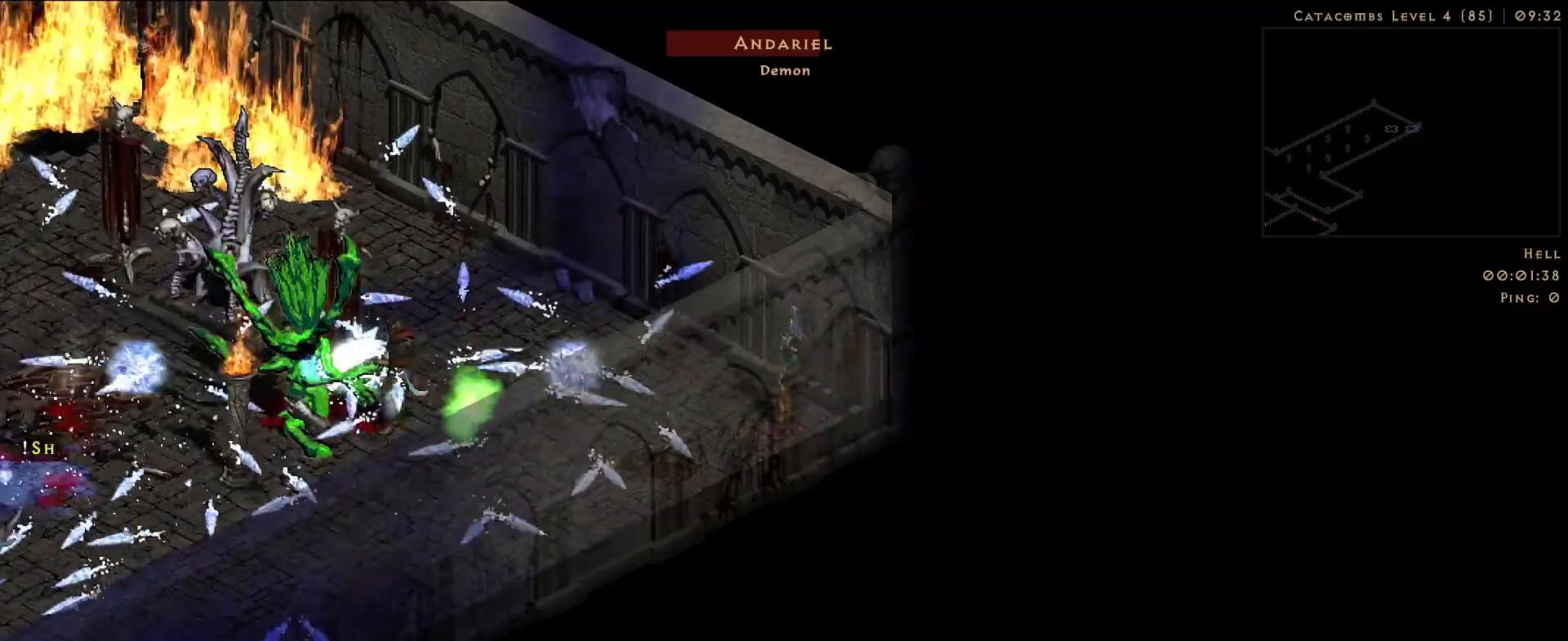
{"keys": [], "mouse": ["right"], "events": []}
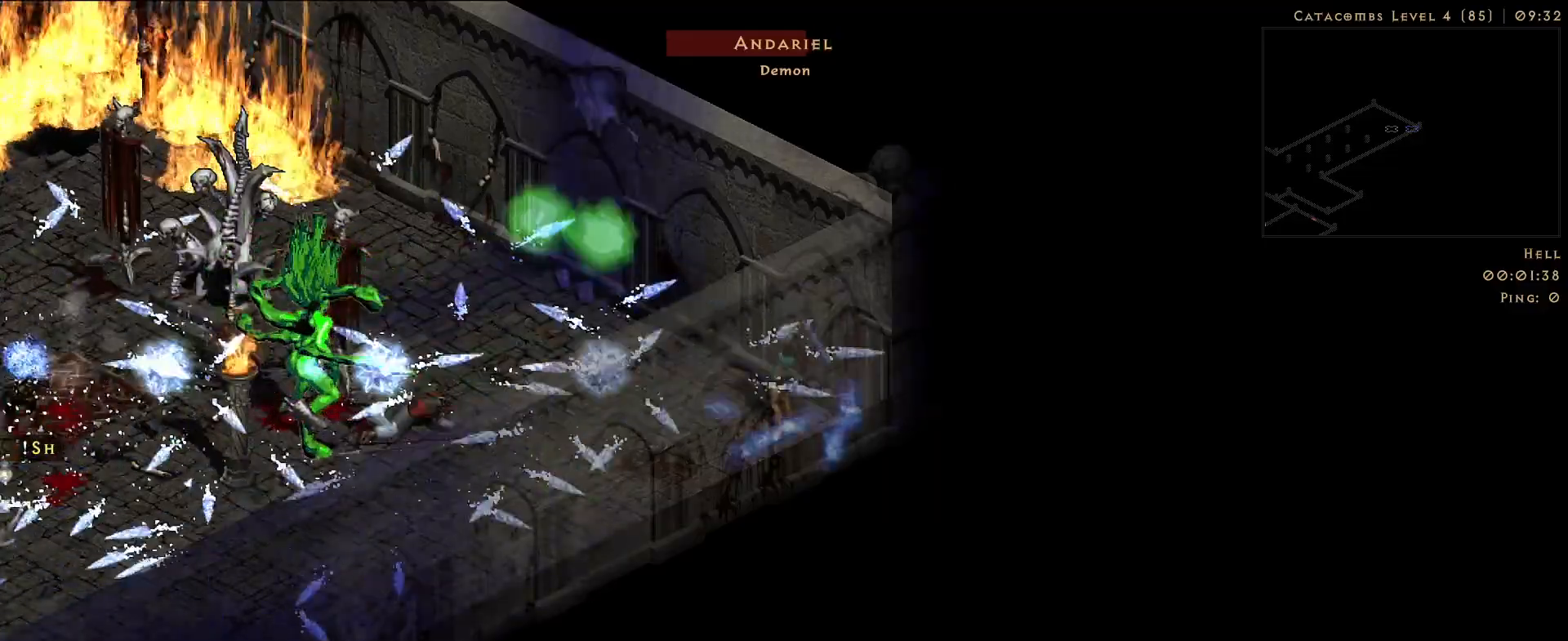
{"keys": [], "mouse": ["right"], "events": []}
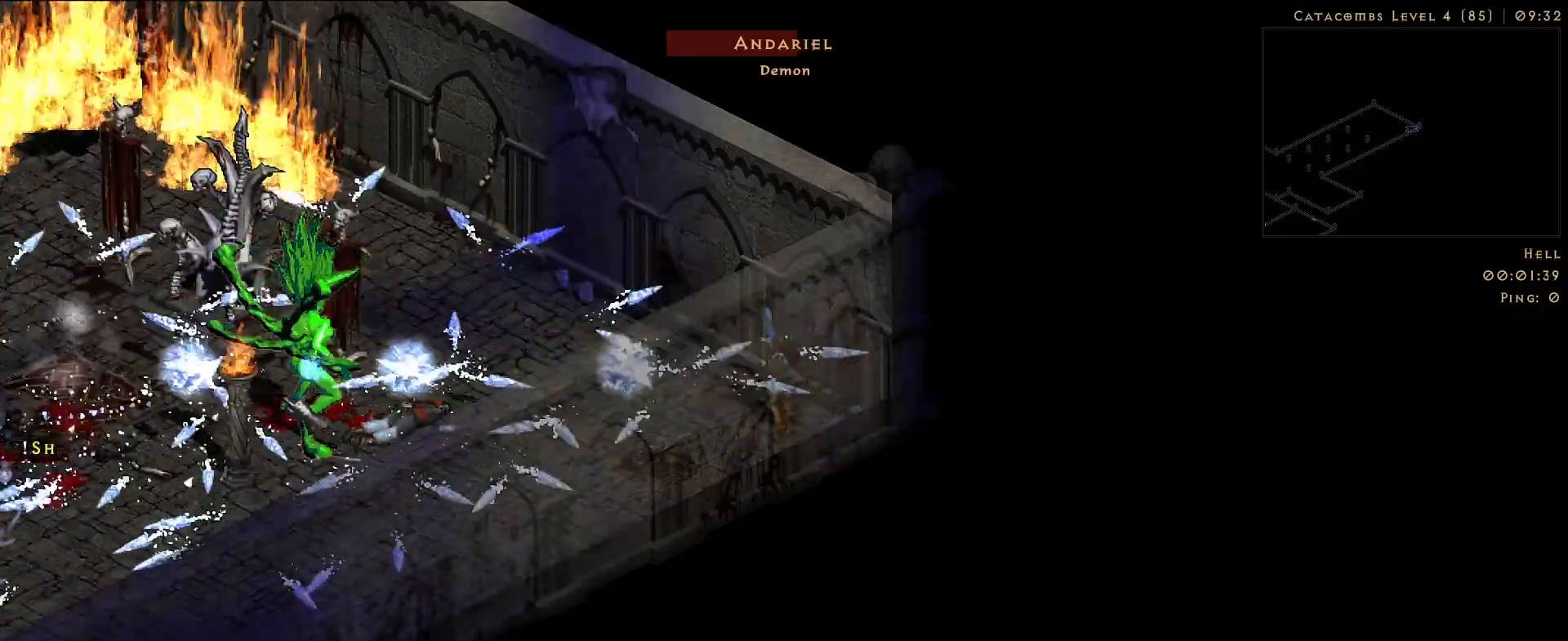
{"keys": [], "mouse": ["right"], "events": []}